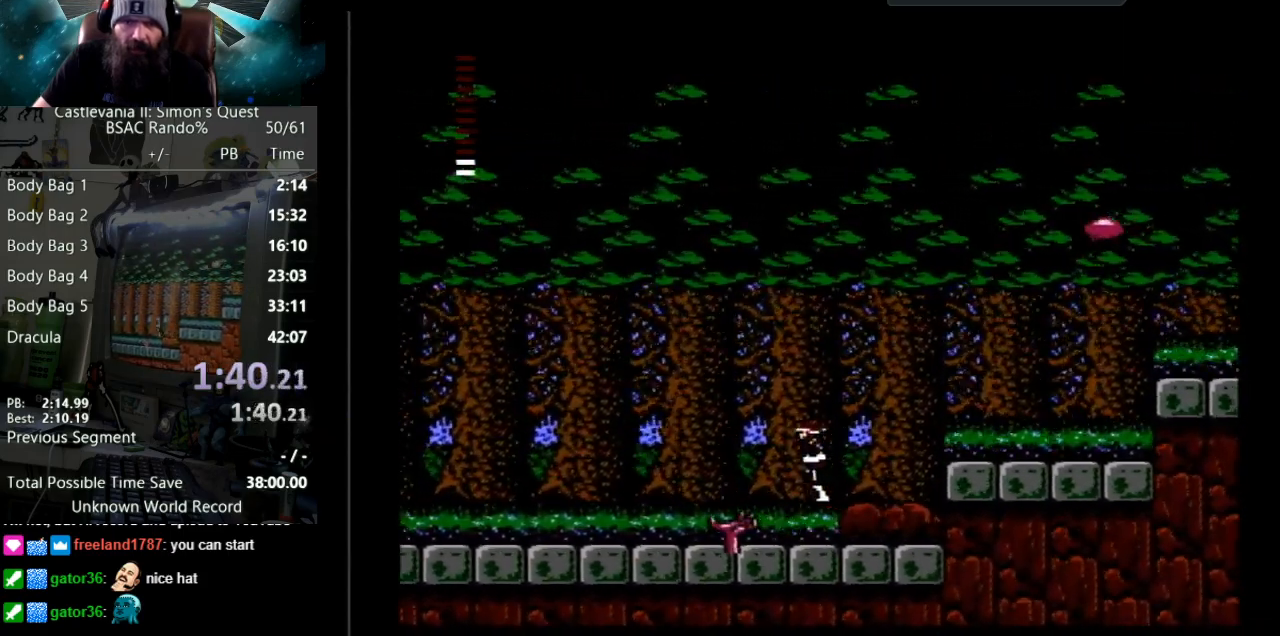
Gameplay with a controller (Nintendo layout); each line is a JSON object with the inputs held at the frame after it. "events" lists button and stick changes between this image and that frame as [ms after this image, input, new state], when the widget could be followed in between. Not read: L3 R3.
{"buttons": ["DPAD_LEFT"], "events": [[67, "B", "down"], [167, "DPAD_LEFT", "up"], [317, "DPAD_LEFT", "down"], [417, "B", "up"]]}
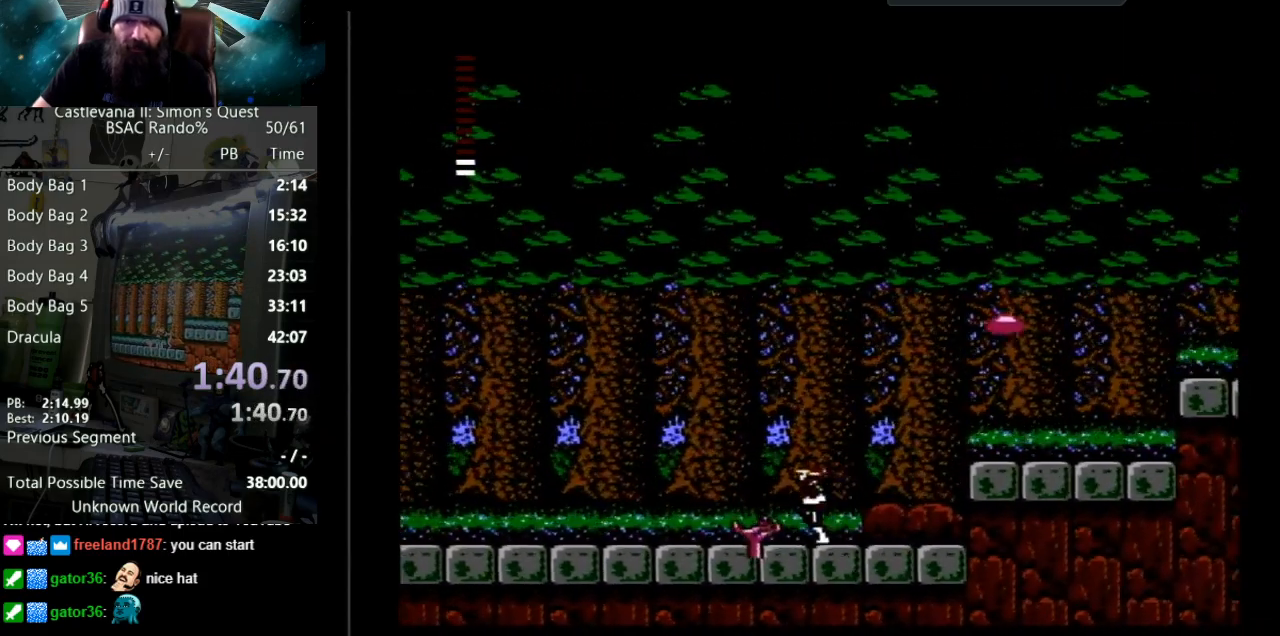
{"buttons": ["DPAD_LEFT"], "events": [[17, "B", "down"], [50, "DPAD_LEFT", "up"], [383, "B", "up"], [383, "DPAD_LEFT", "down"]]}
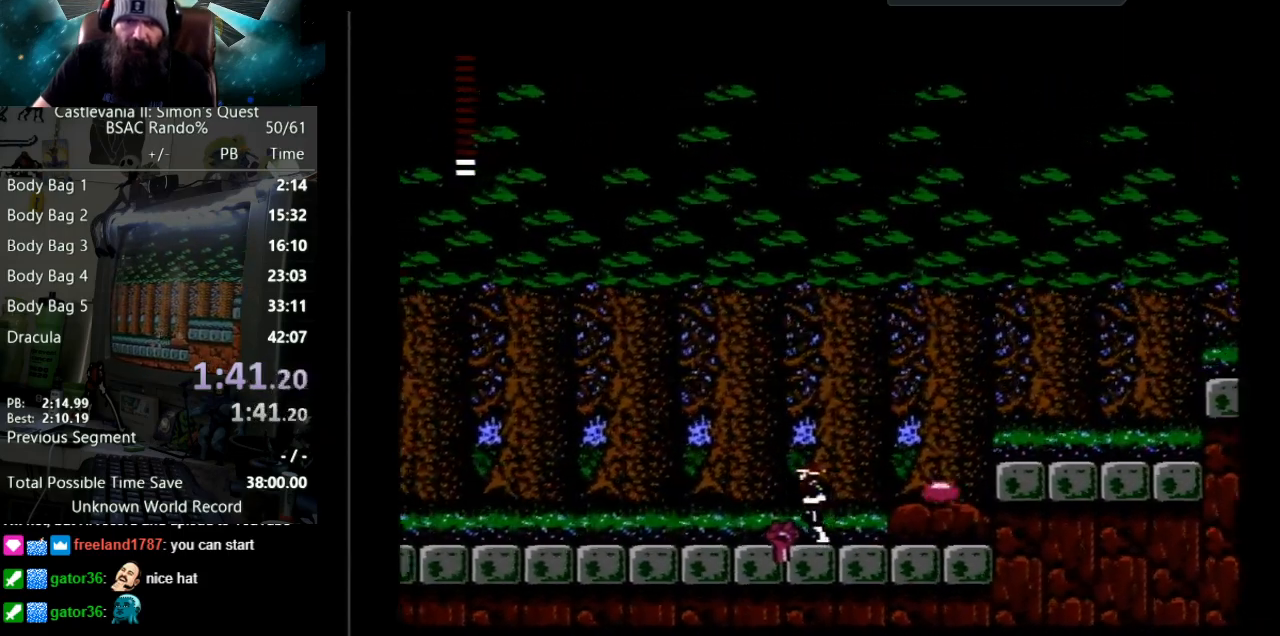
{"buttons": ["DPAD_DOWN"], "events": [[50, "B", "down"], [67, "DPAD_LEFT", "up"], [250, "DPAD_DOWN", "down"], [350, "B", "up"]]}
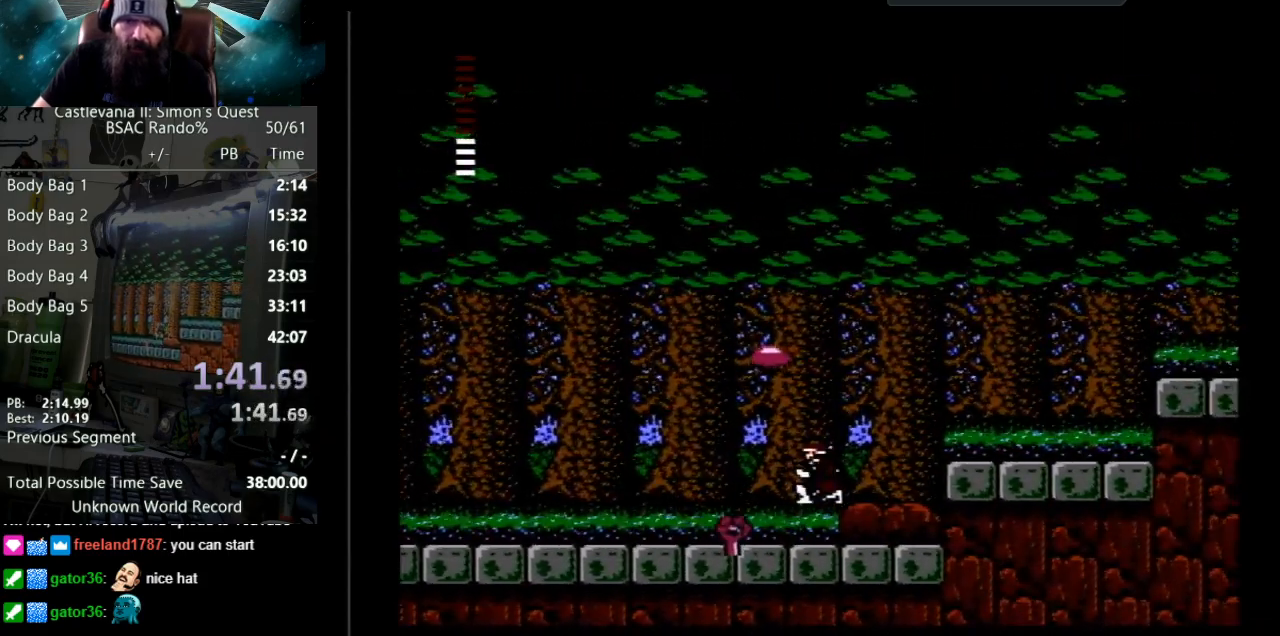
{"buttons": ["DPAD_LEFT"], "events": [[33, "B", "down"], [383, "B", "up"], [450, "DPAD_DOWN", "up"], [450, "DPAD_LEFT", "down"]]}
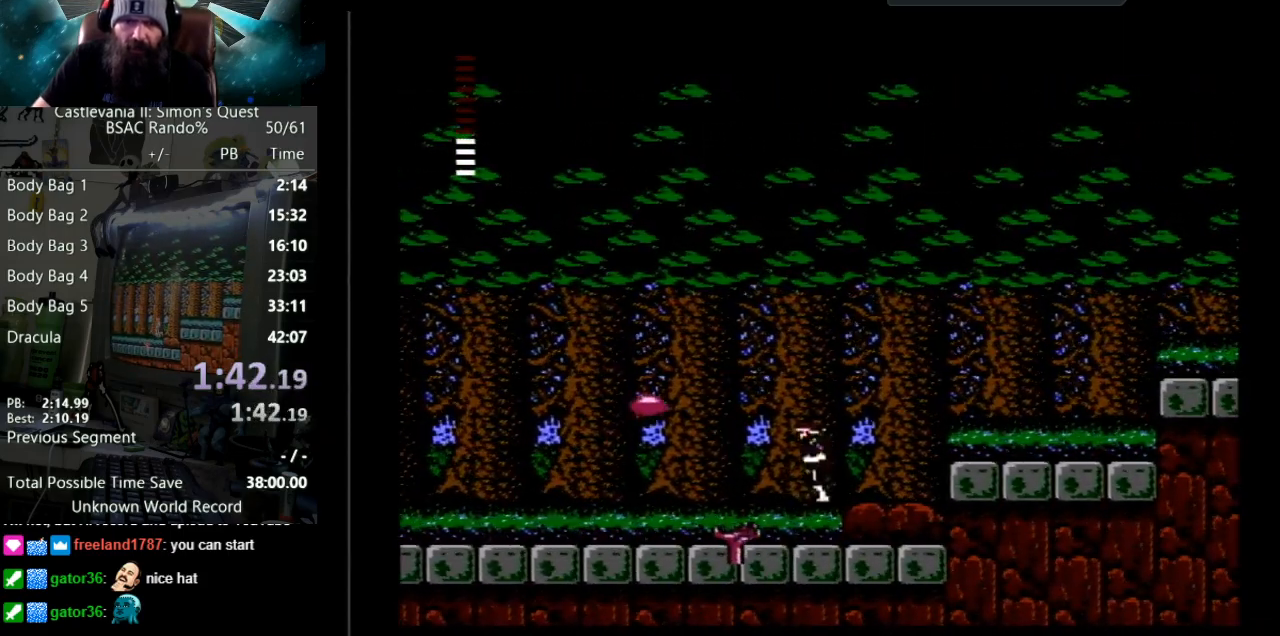
{"buttons": ["B", "DPAD_DOWN"], "events": [[100, "DPAD_DOWN", "down"], [100, "DPAD_LEFT", "up"], [233, "B", "down"]]}
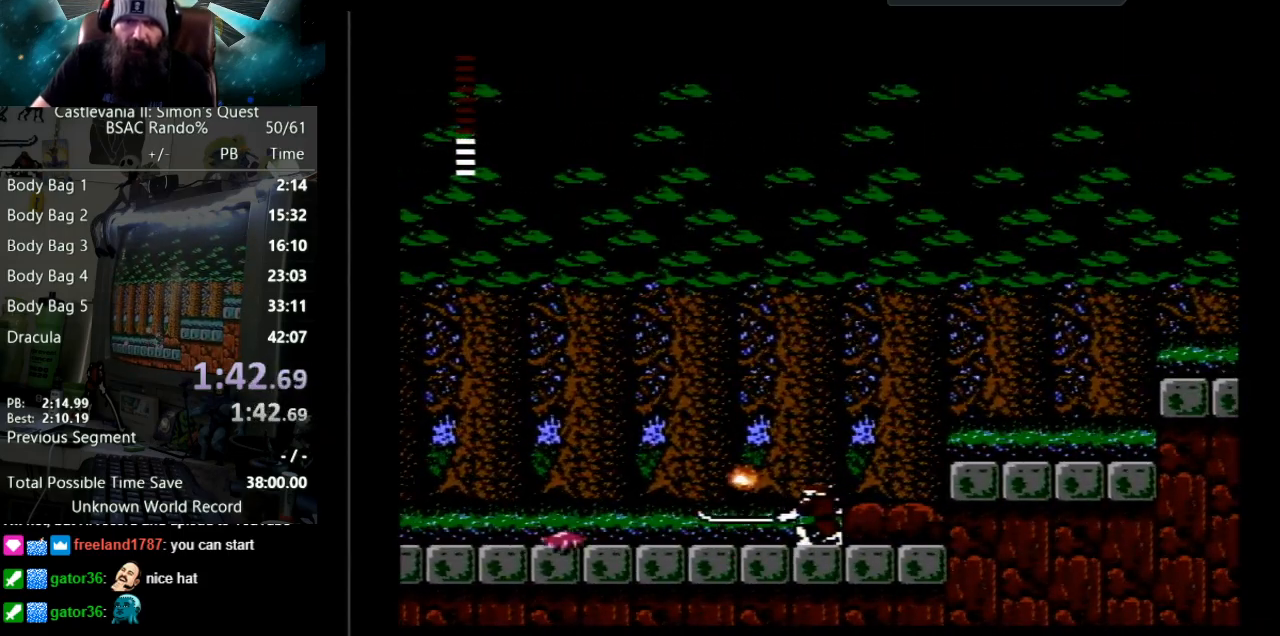
{"buttons": ["DPAD_LEFT"], "events": [[67, "B", "up"], [117, "B", "down"], [300, "DPAD_DOWN", "up"], [333, "DPAD_LEFT", "down"], [367, "B", "up"]]}
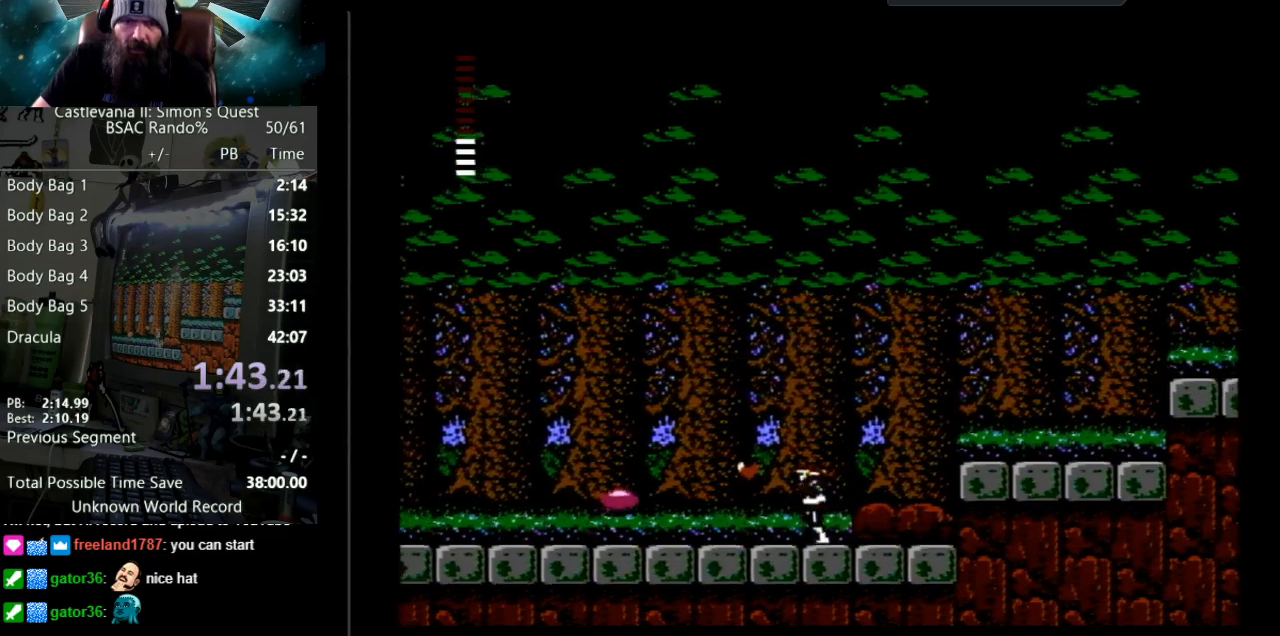
{"buttons": ["B", "DPAD_DOWN"], "events": [[67, "DPAD_LEFT", "up"], [317, "DPAD_DOWN", "down"], [450, "B", "down"]]}
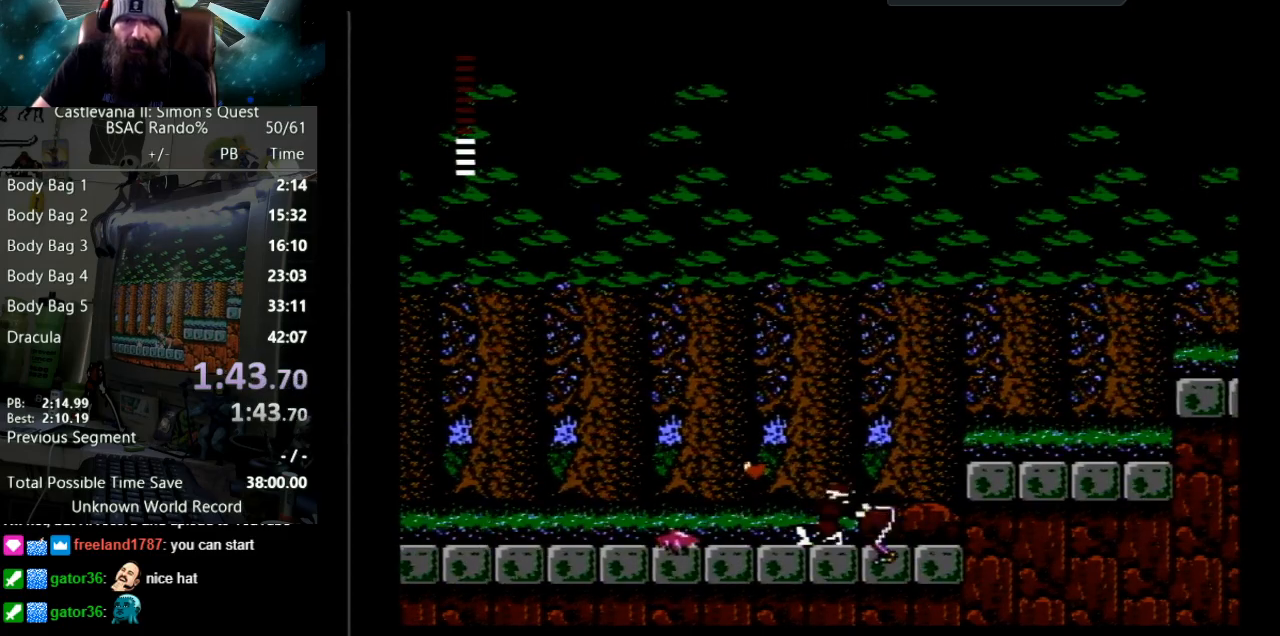
{"buttons": ["B"], "events": [[267, "B", "up"], [333, "B", "down"], [500, "DPAD_DOWN", "up"]]}
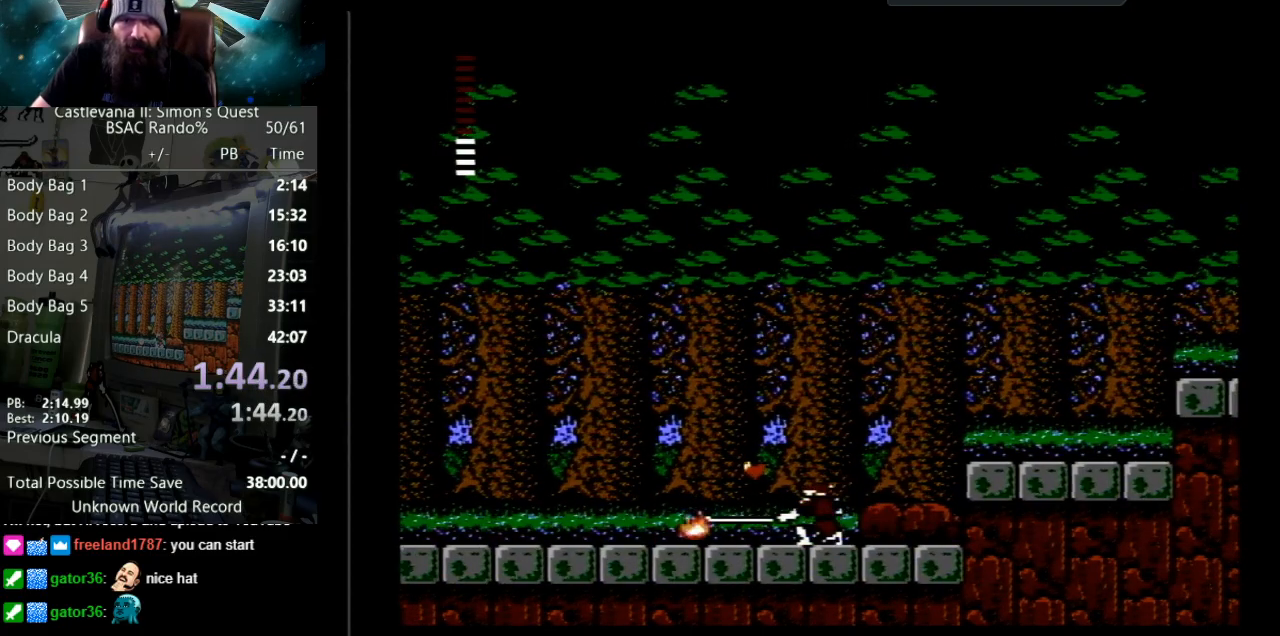
{"buttons": ["DPAD_LEFT"], "events": [[50, "DPAD_LEFT", "down"], [100, "B", "up"]]}
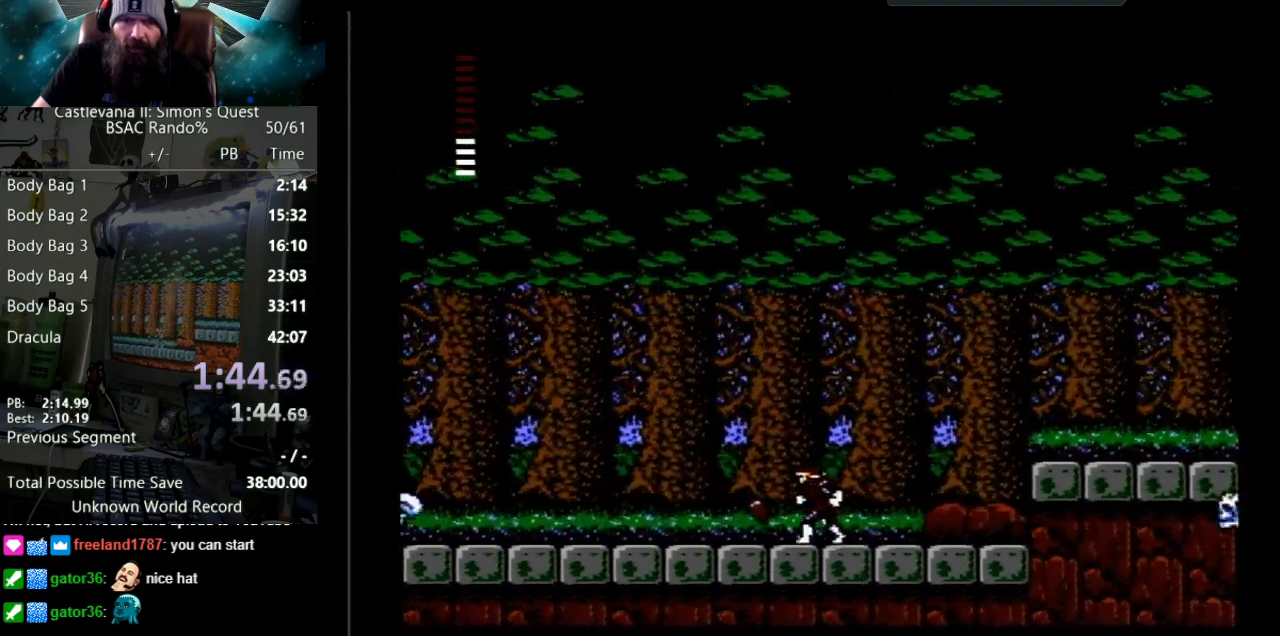
{"buttons": ["DPAD_LEFT"], "events": []}
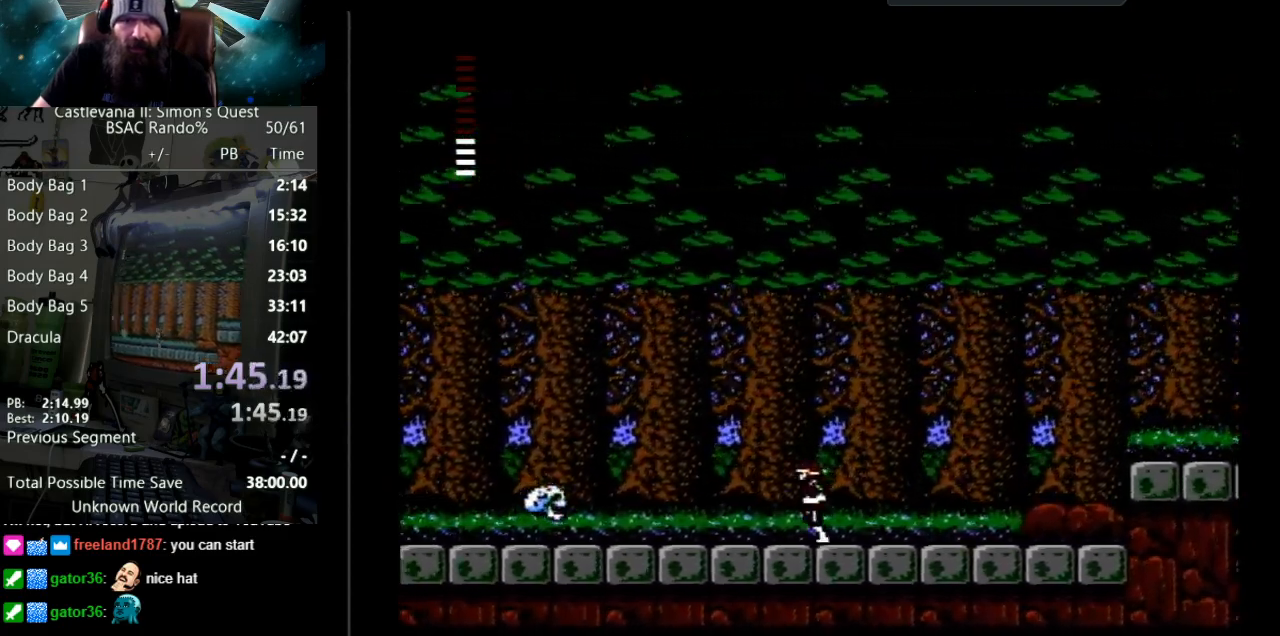
{"buttons": ["B", "DPAD_LEFT"], "events": [[483, "B", "down"]]}
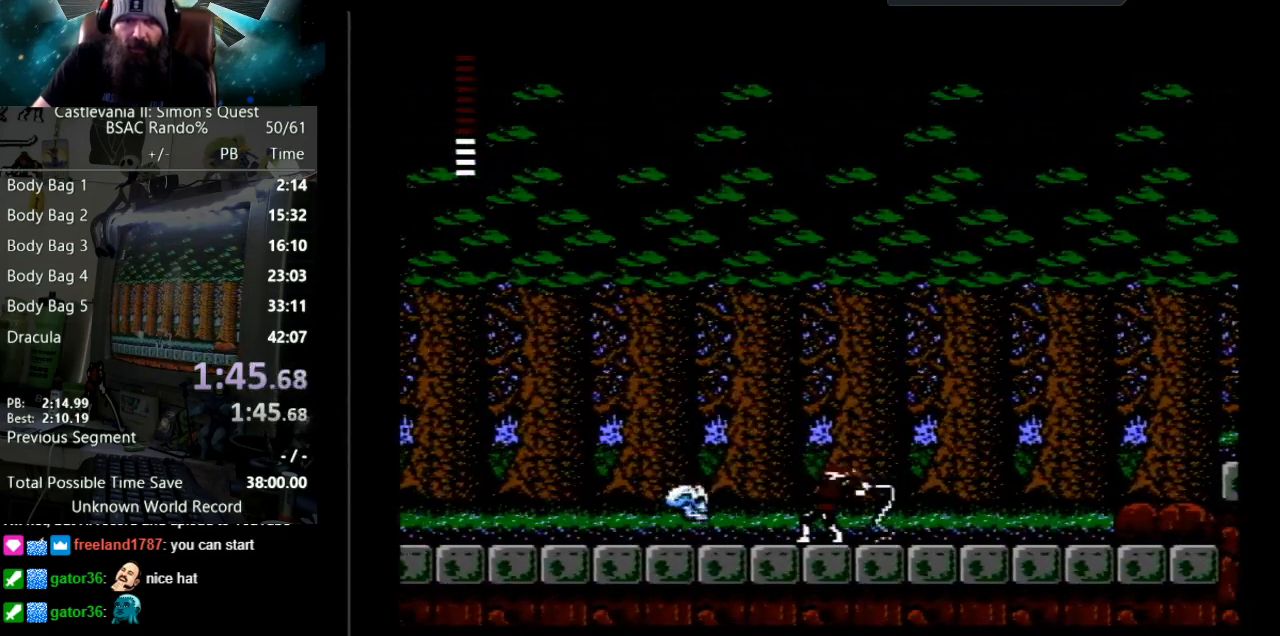
{"buttons": ["DPAD_LEFT"], "events": [[67, "DPAD_LEFT", "up"], [267, "DPAD_LEFT", "down"], [333, "B", "up"]]}
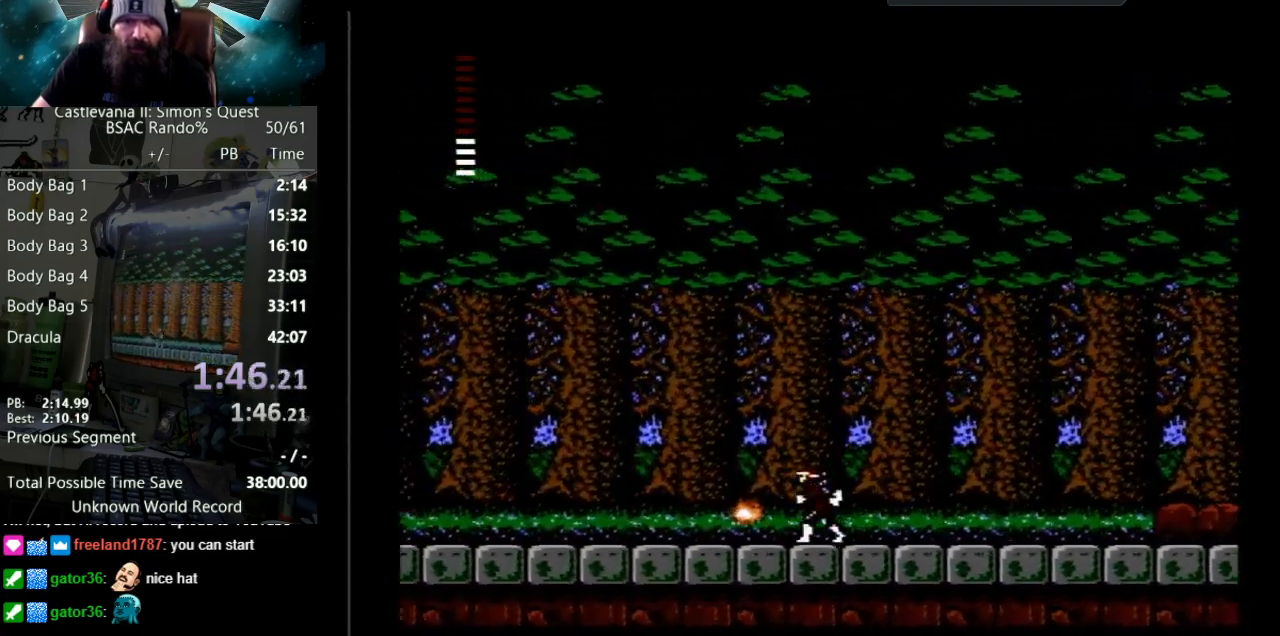
{"buttons": ["DPAD_LEFT"], "events": []}
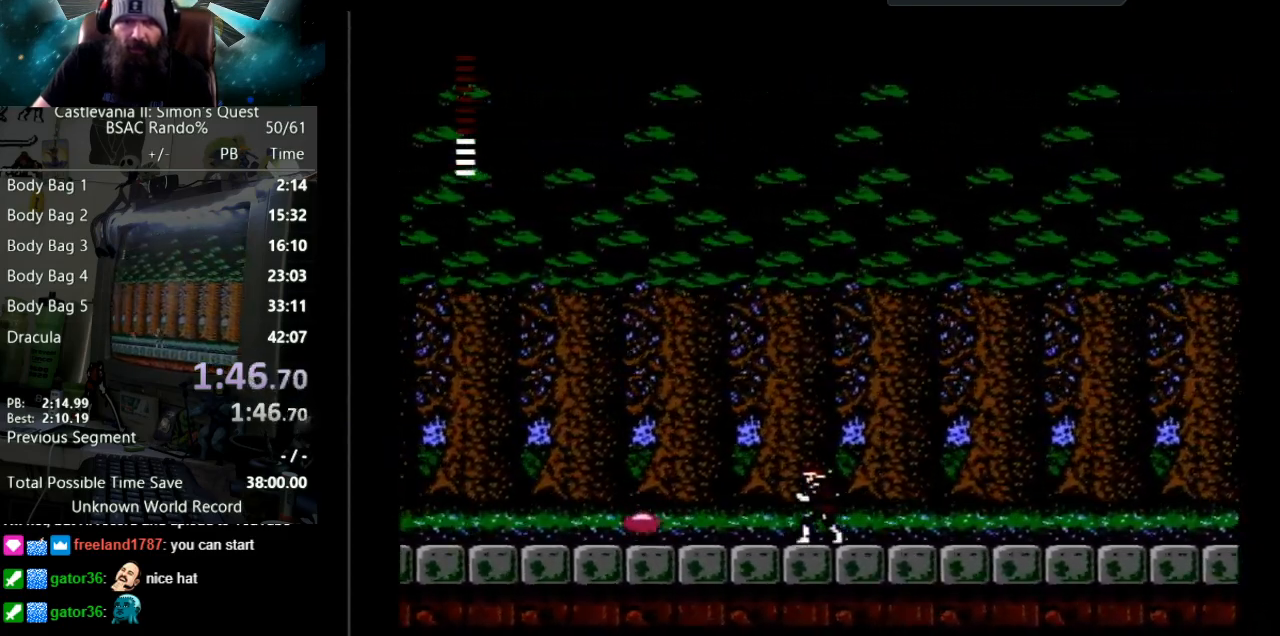
{"buttons": ["B", "DPAD_DOWN"], "events": [[217, "DPAD_LEFT", "up"], [233, "DPAD_DOWN", "down"], [333, "B", "down"]]}
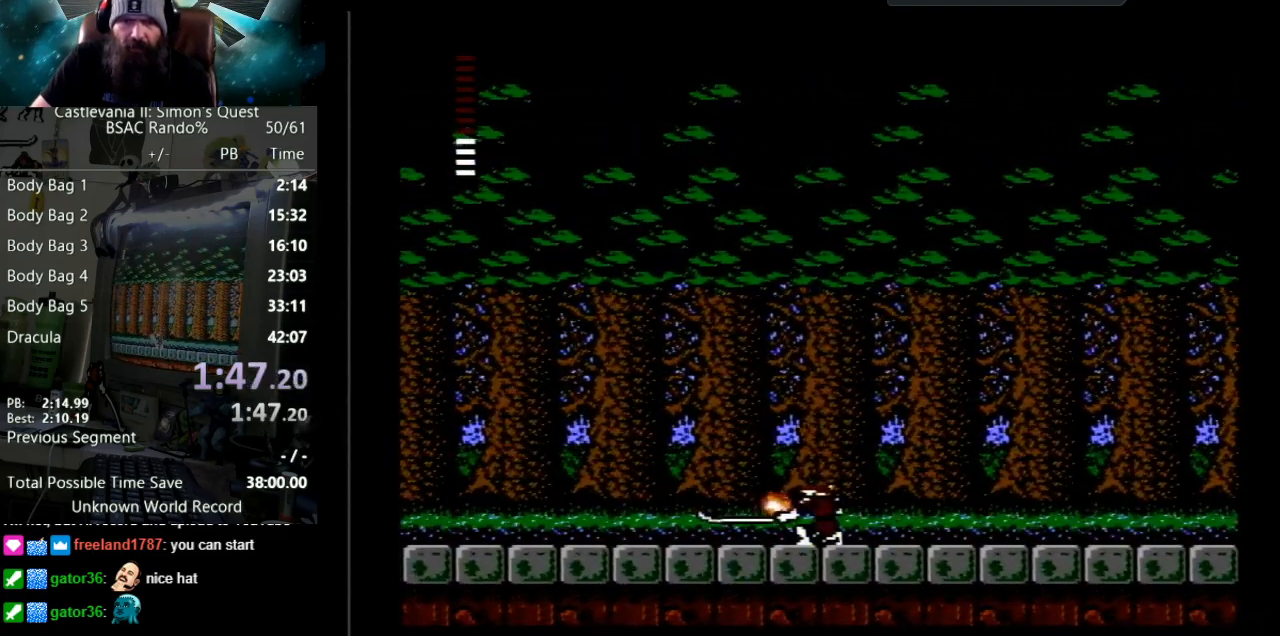
{"buttons": ["DPAD_LEFT"], "events": [[117, "B", "up"], [183, "B", "down"], [417, "DPAD_DOWN", "up"], [450, "DPAD_LEFT", "down"], [467, "B", "up"]]}
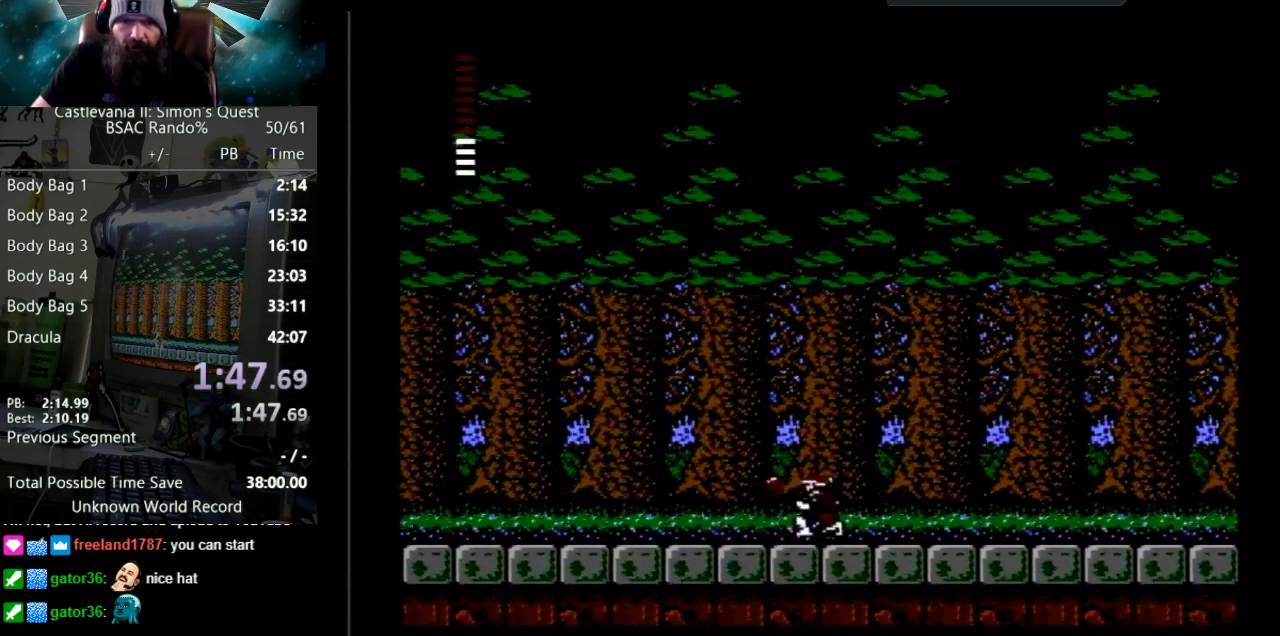
{"buttons": ["DPAD_LEFT"], "events": [[250, "DPAD_LEFT", "up"], [267, "DPAD_LEFT", "down"]]}
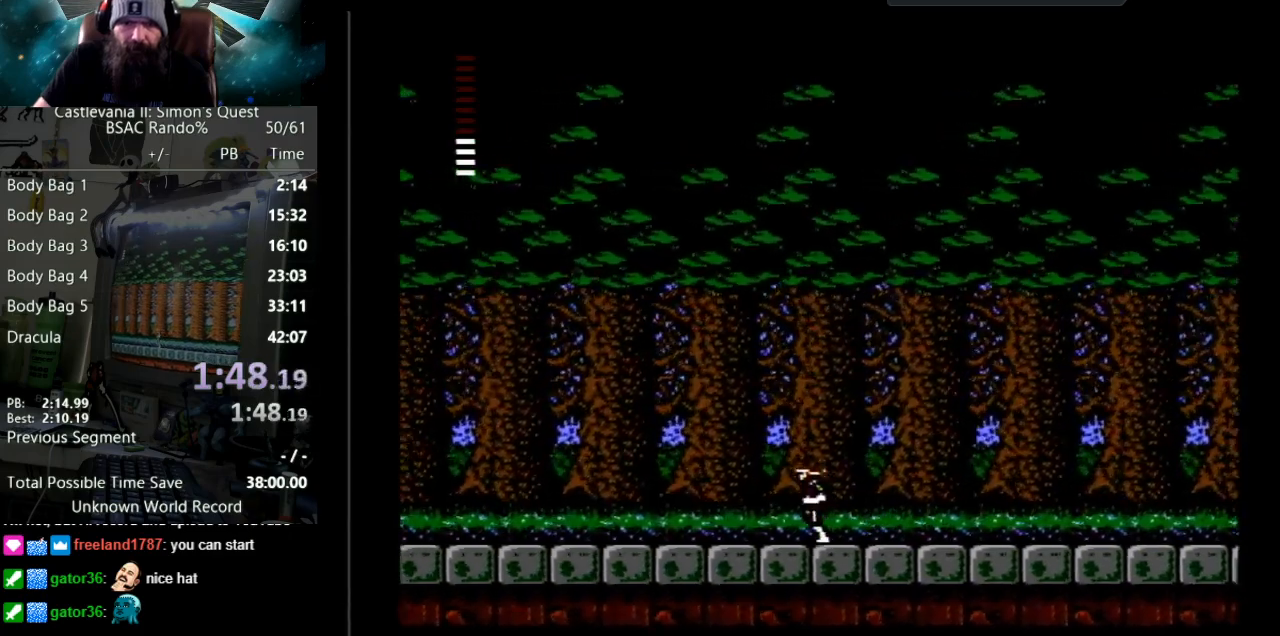
{"buttons": ["DPAD_LEFT"], "events": []}
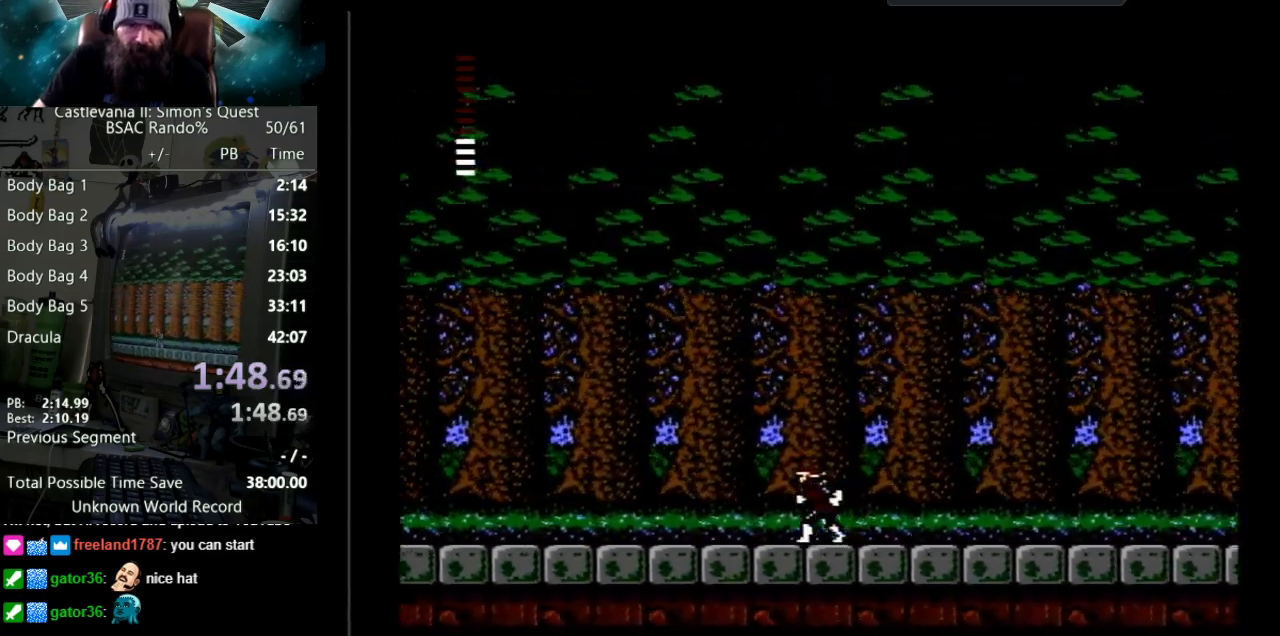
{"buttons": ["DPAD_LEFT"], "events": []}
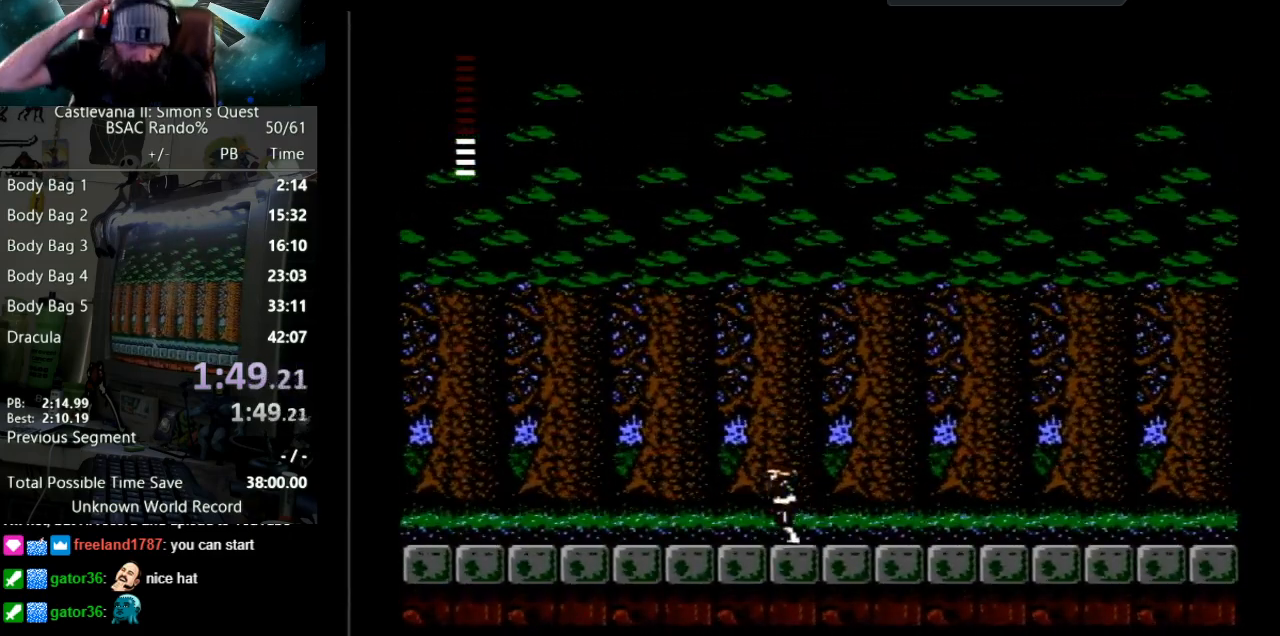
{"buttons": ["DPAD_LEFT"], "events": [[450, "DPAD_LEFT", "up"], [483, "DPAD_LEFT", "down"]]}
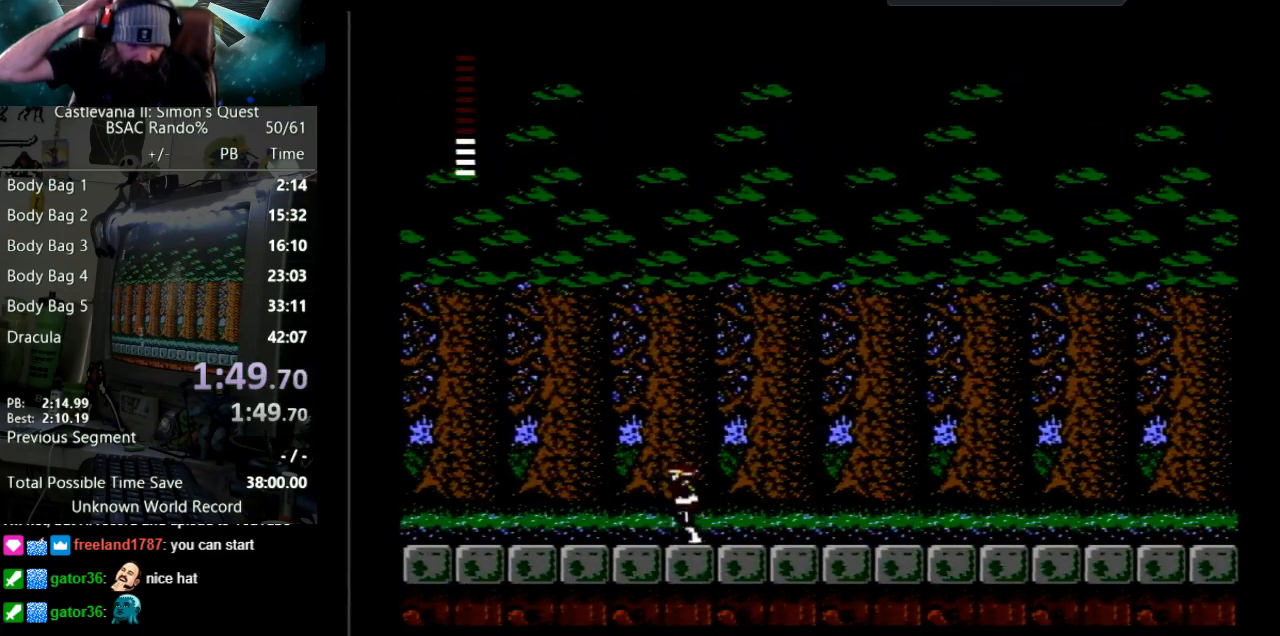
{"buttons": ["DPAD_LEFT"], "events": []}
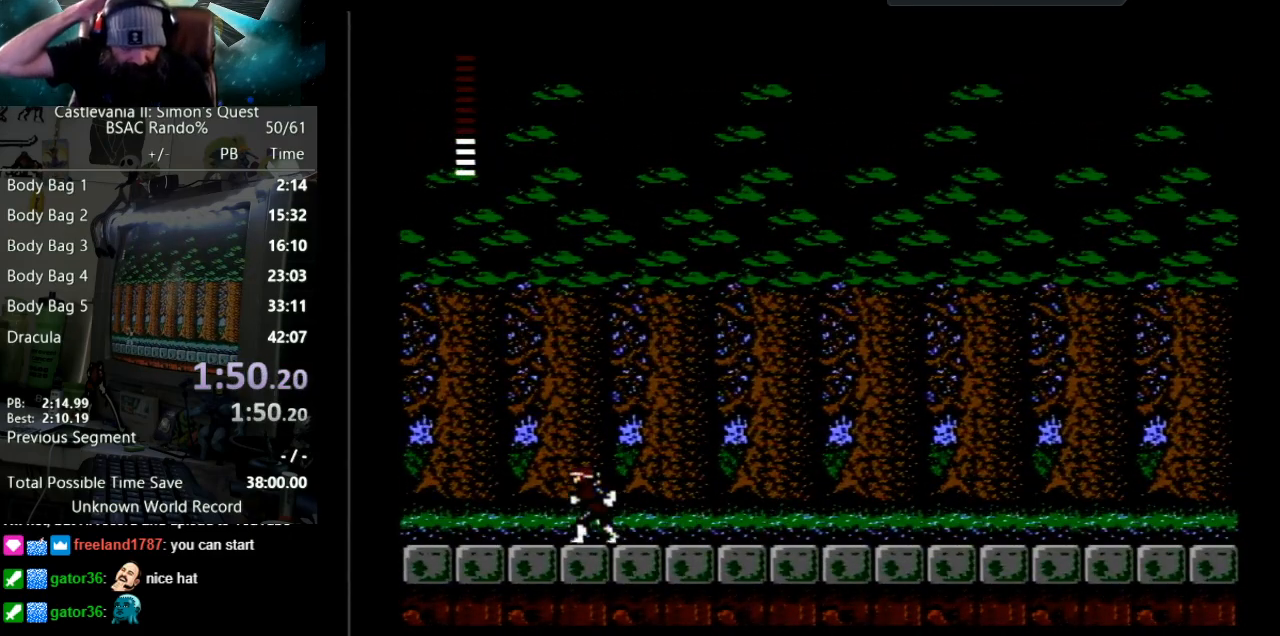
{"buttons": ["DPAD_LEFT"], "events": []}
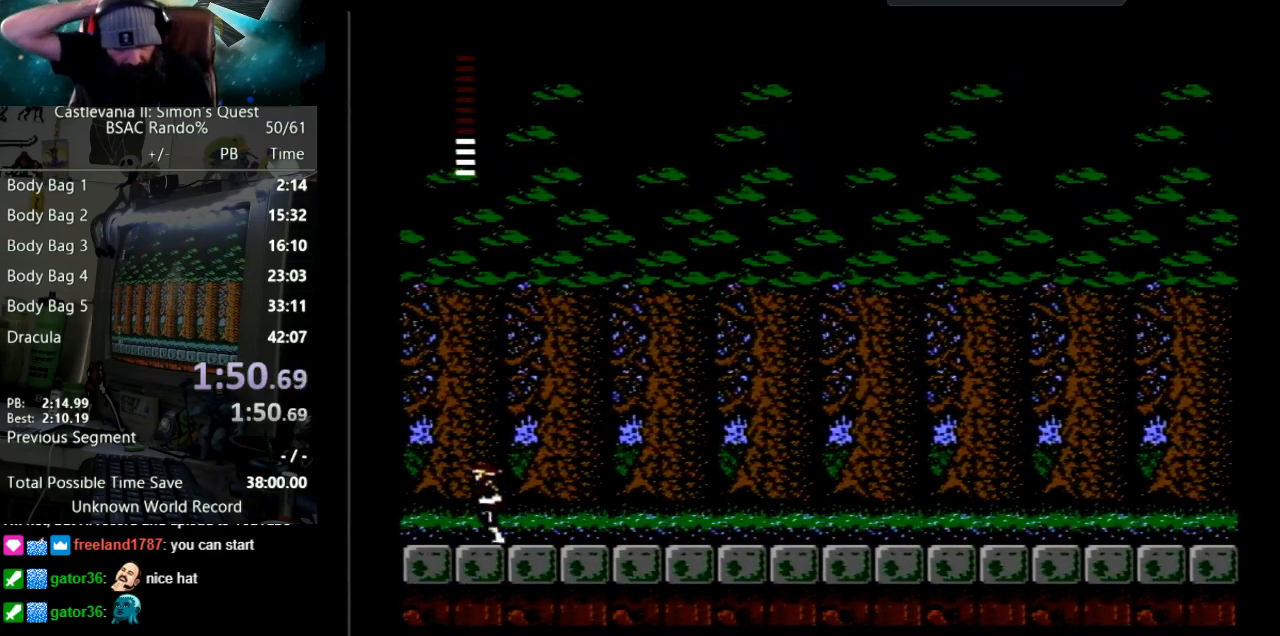
{"buttons": ["DPAD_LEFT"], "events": []}
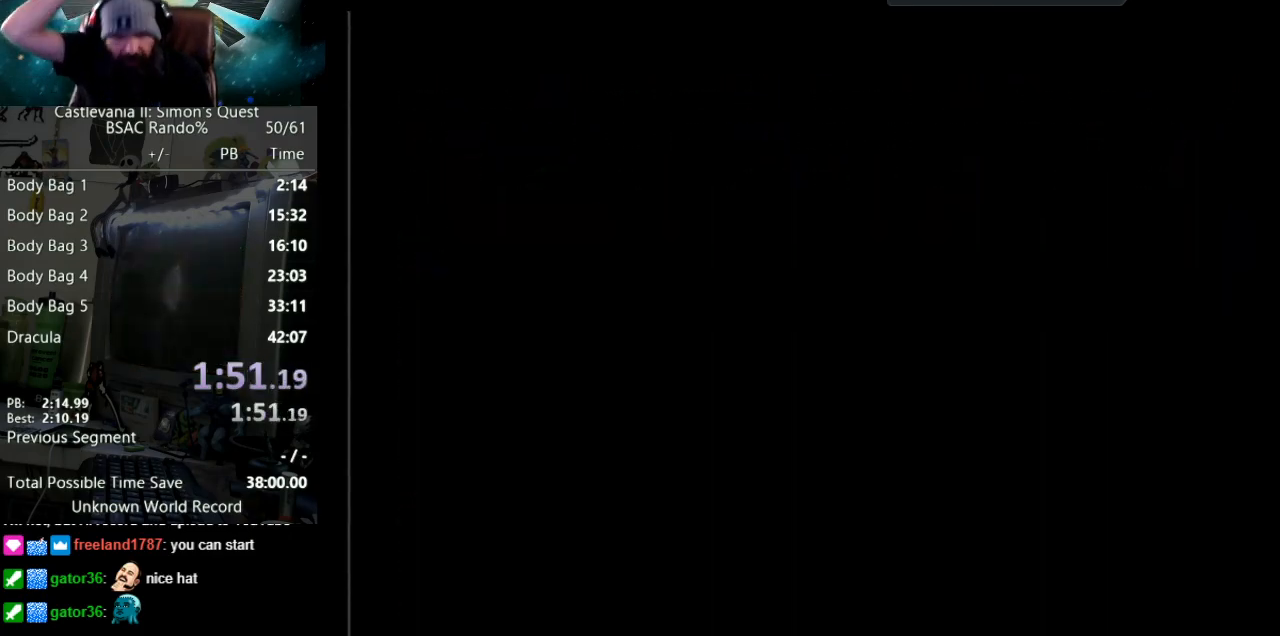
{"buttons": ["DPAD_LEFT"], "events": []}
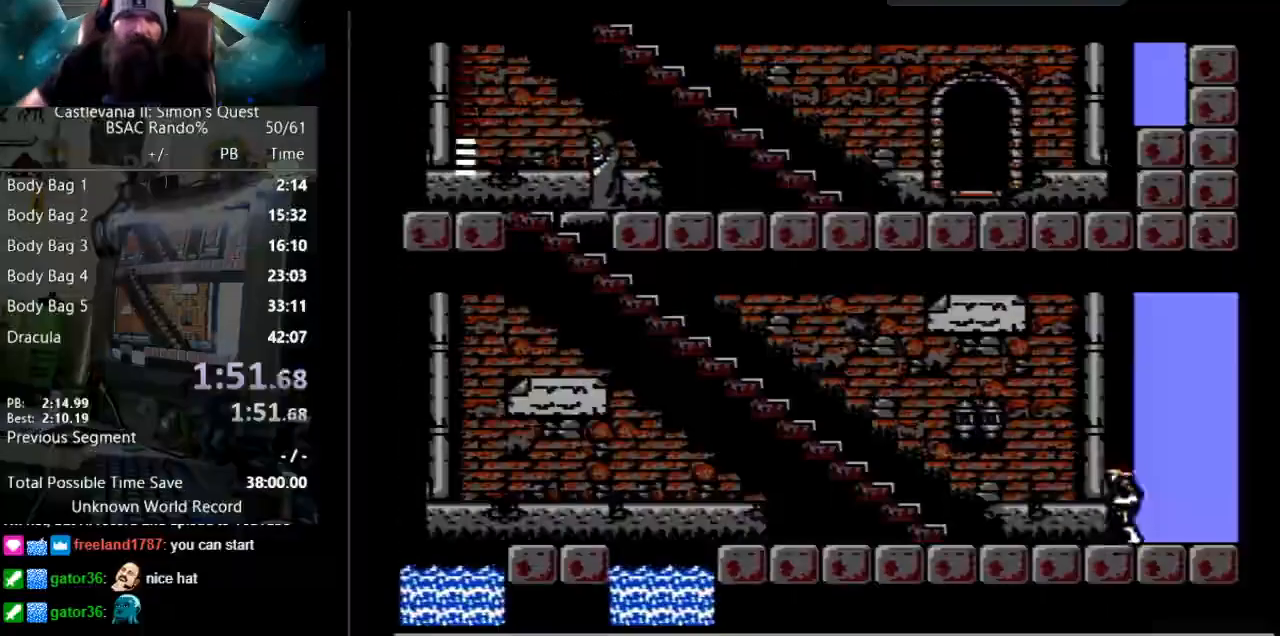
{"buttons": ["DPAD_LEFT"], "events": []}
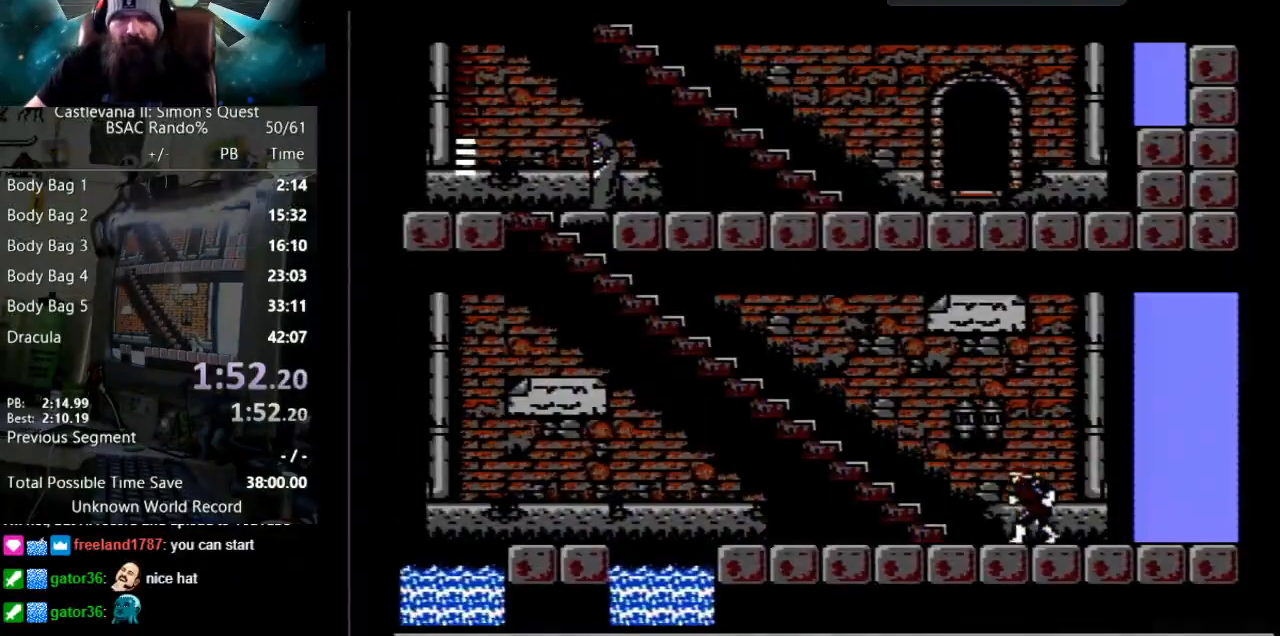
{"buttons": ["DPAD_UP"], "events": [[250, "DPAD_UP", "down"], [317, "DPAD_LEFT", "up"]]}
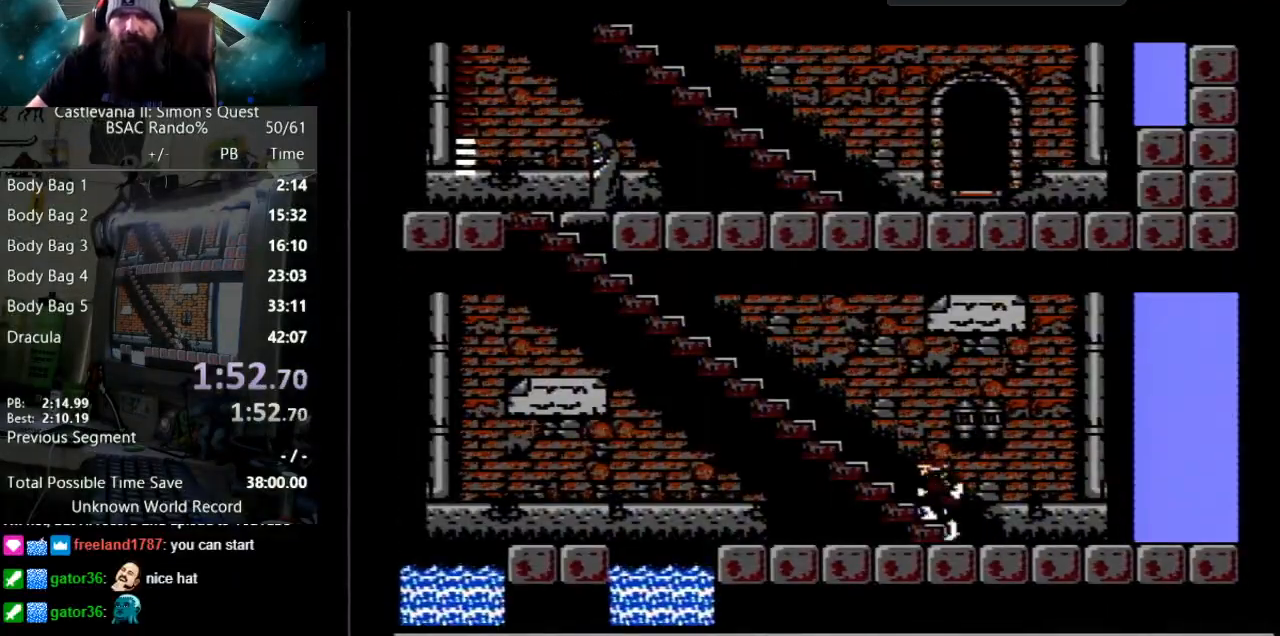
{"buttons": ["DPAD_UP"], "events": []}
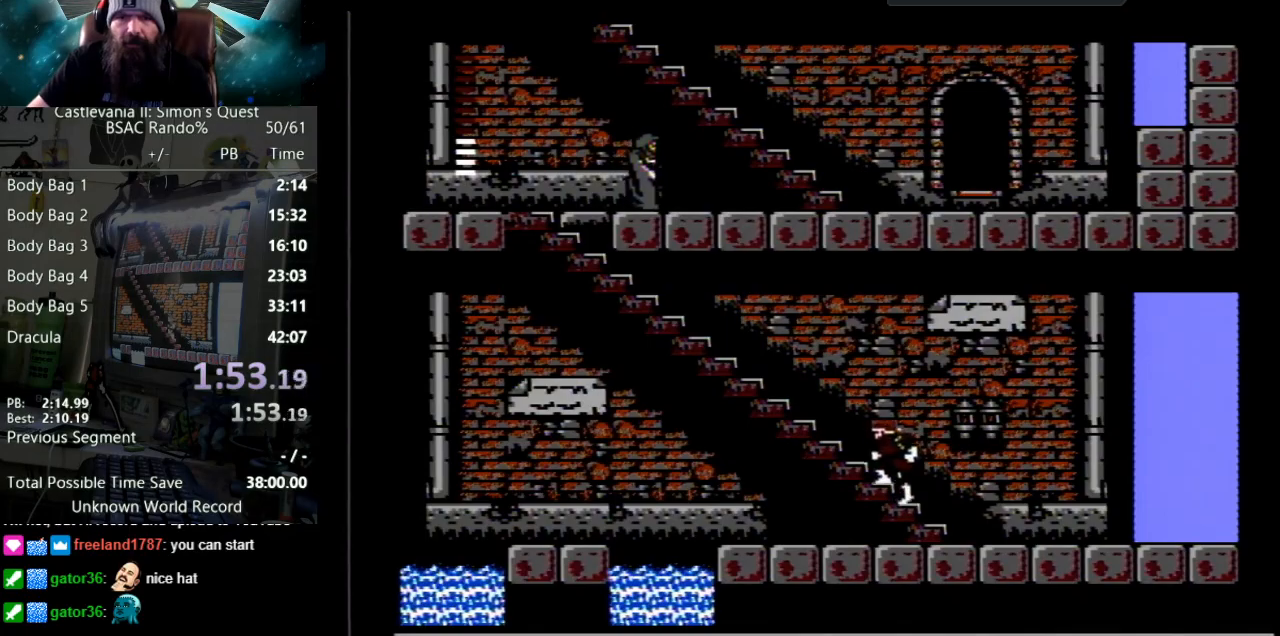
{"buttons": ["DPAD_UP"], "events": []}
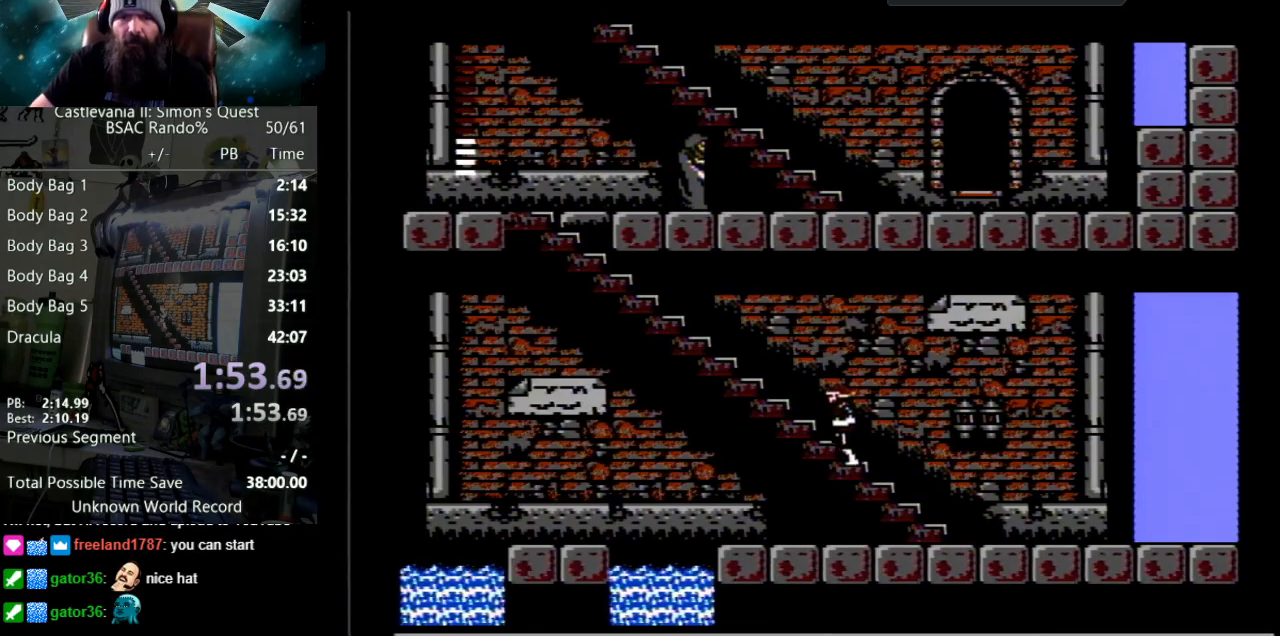
{"buttons": ["DPAD_UP"], "events": []}
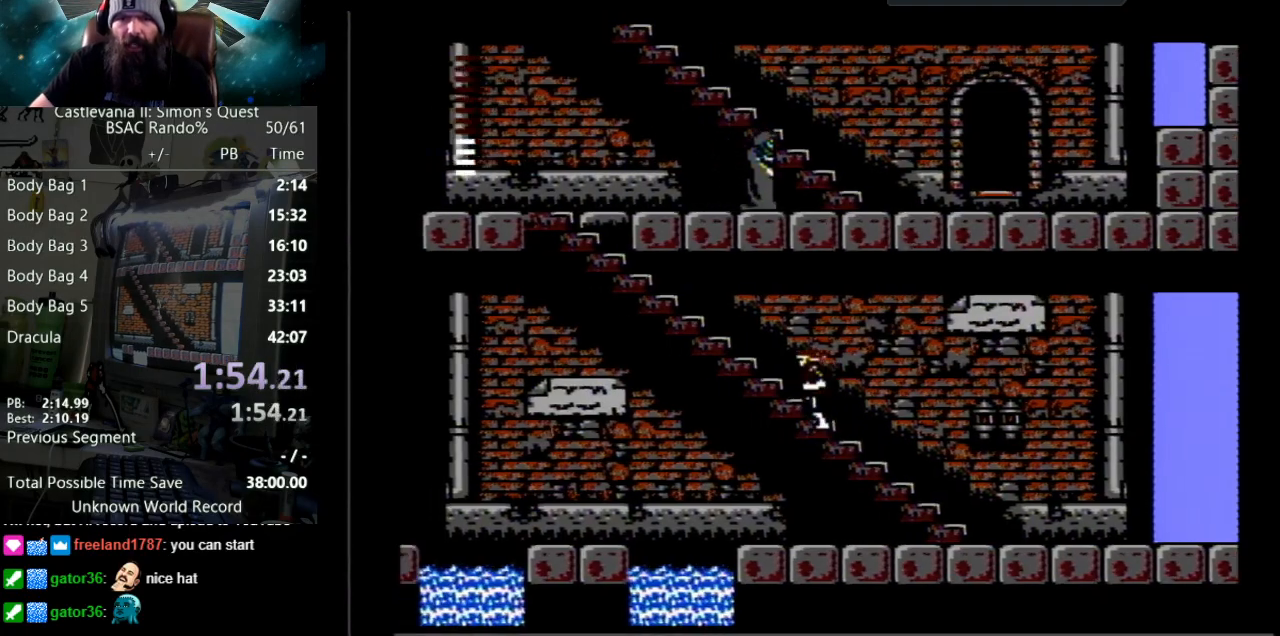
{"buttons": ["DPAD_UP"], "events": []}
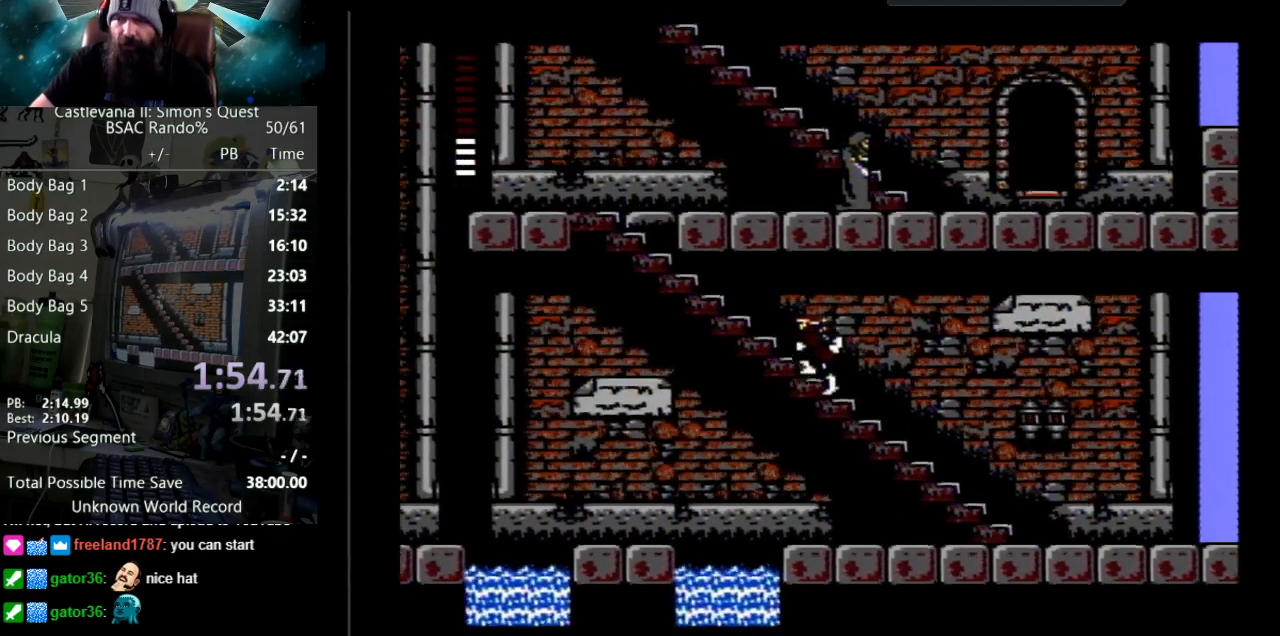
{"buttons": ["DPAD_UP"], "events": []}